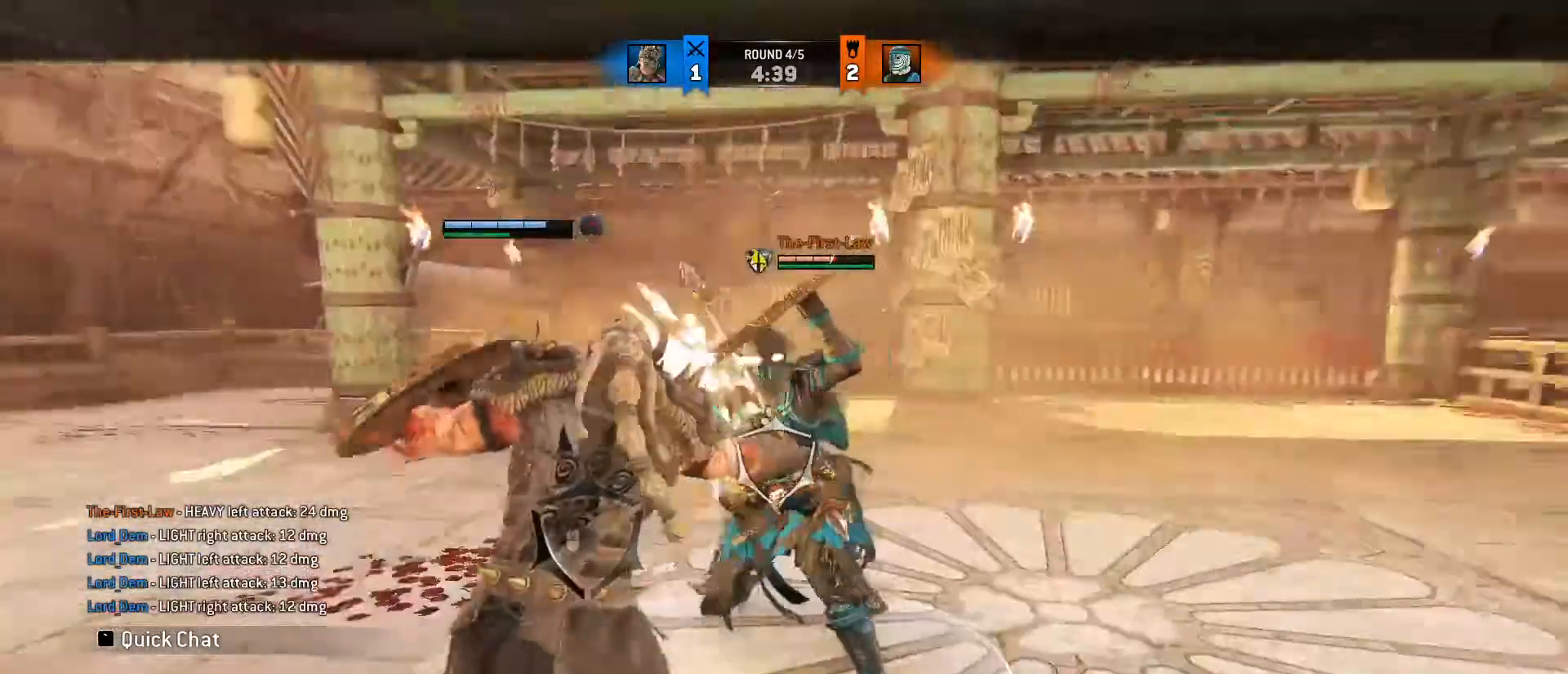
Gameplay with keyboard and mouse; each line is a JSON object with the keys and mouse buttons held at the frame after it. "events" lists presses ("down") and releases ("up") of "1", "2", "3", "4", "5", "a", "alt", "c", "caps_lock", "ctrl", "d", "e", "f", "g", "q", "r", "s", "shift", "space", "t", "tab", "v", "w", "x", "z", "mouse_left", "mouse_wheel" and "mouse_right" between this image and that frame as [ms after this image, input, new state], when the widget could be followed in between. "mouse_left", "mouse_wheel", "mouse_right" = the "left", "wheel", "right" buttons of the "mouse" list. No other keys are recorded. "wheel" means that the mouse wheel is clicked or scrolled. Not read: mouse_move.
{"keys": ["d", "w"], "mouse": [], "events": [[17, "mouse_left", "down"], [183, "a", "up"], [283, "mouse_left", "up"], [350, "w", "up"], [400, "a", "down"], [400, "w", "down"], [433, "d", "down"], [483, "a", "up"]]}
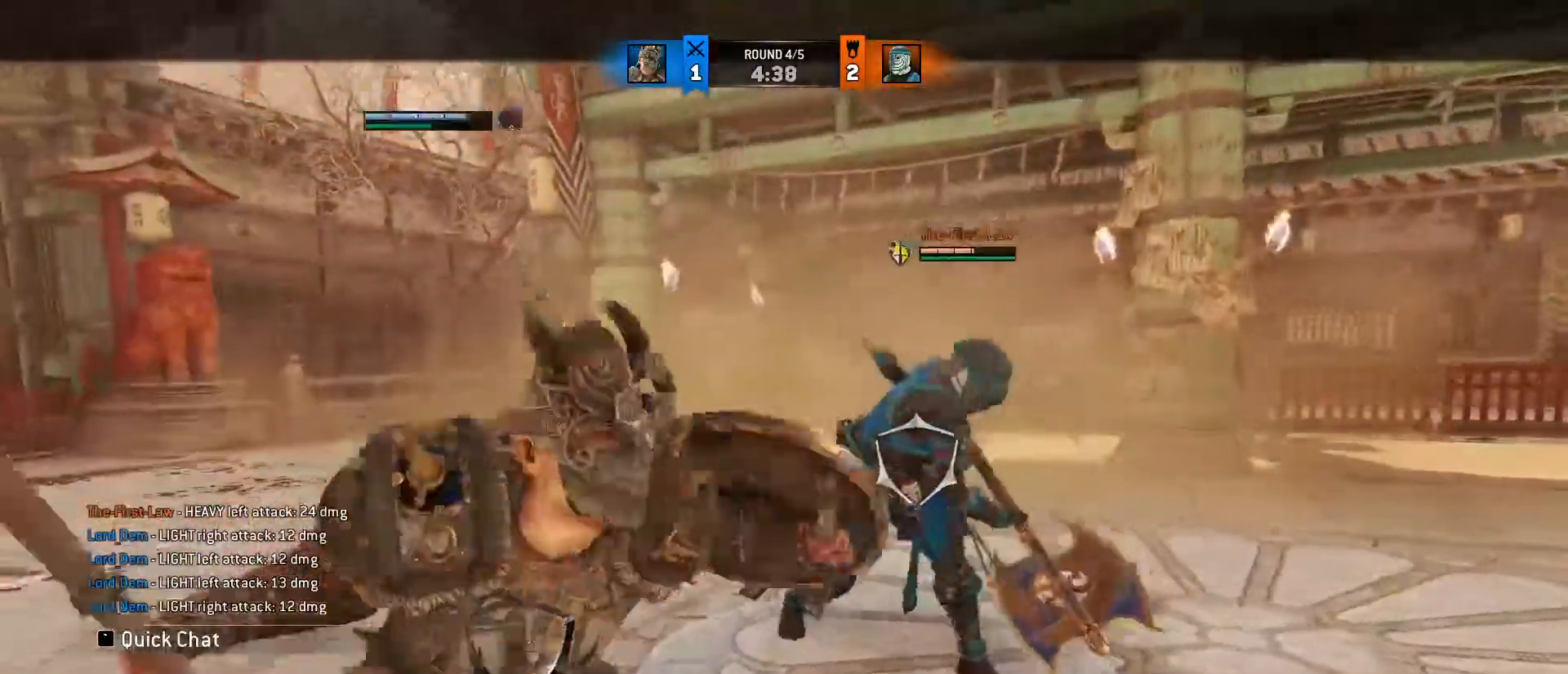
{"keys": ["a", "w"], "mouse": [], "events": [[17, "mouse_wheel", "down"], [83, "a", "down"], [133, "d", "up"], [133, "mouse_wheel", "up"], [167, "d", "down"], [217, "a", "up"], [250, "a", "down"], [317, "d", "up"]]}
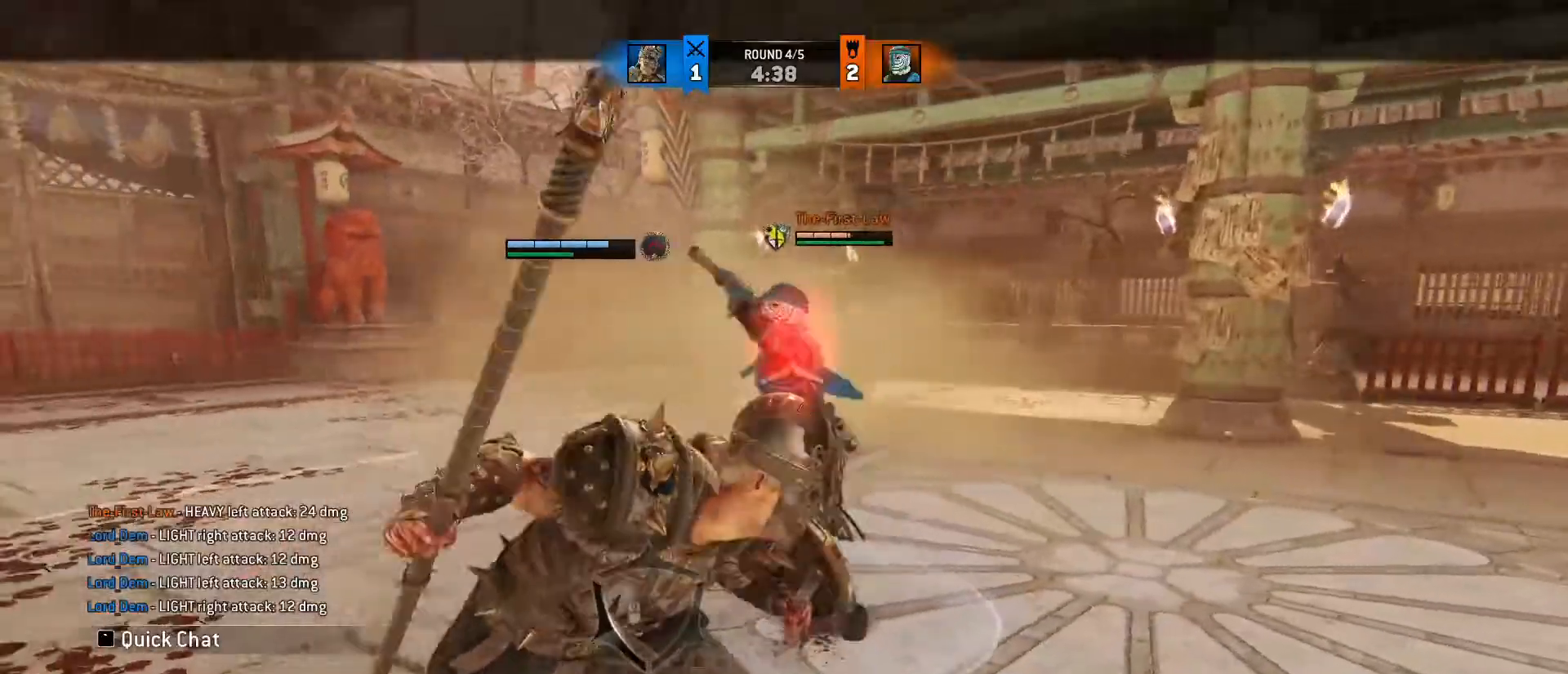
{"keys": ["d"], "mouse": [], "events": [[17, "w", "up"], [383, "w", "down"], [467, "d", "down"], [500, "a", "up"], [500, "w", "up"]]}
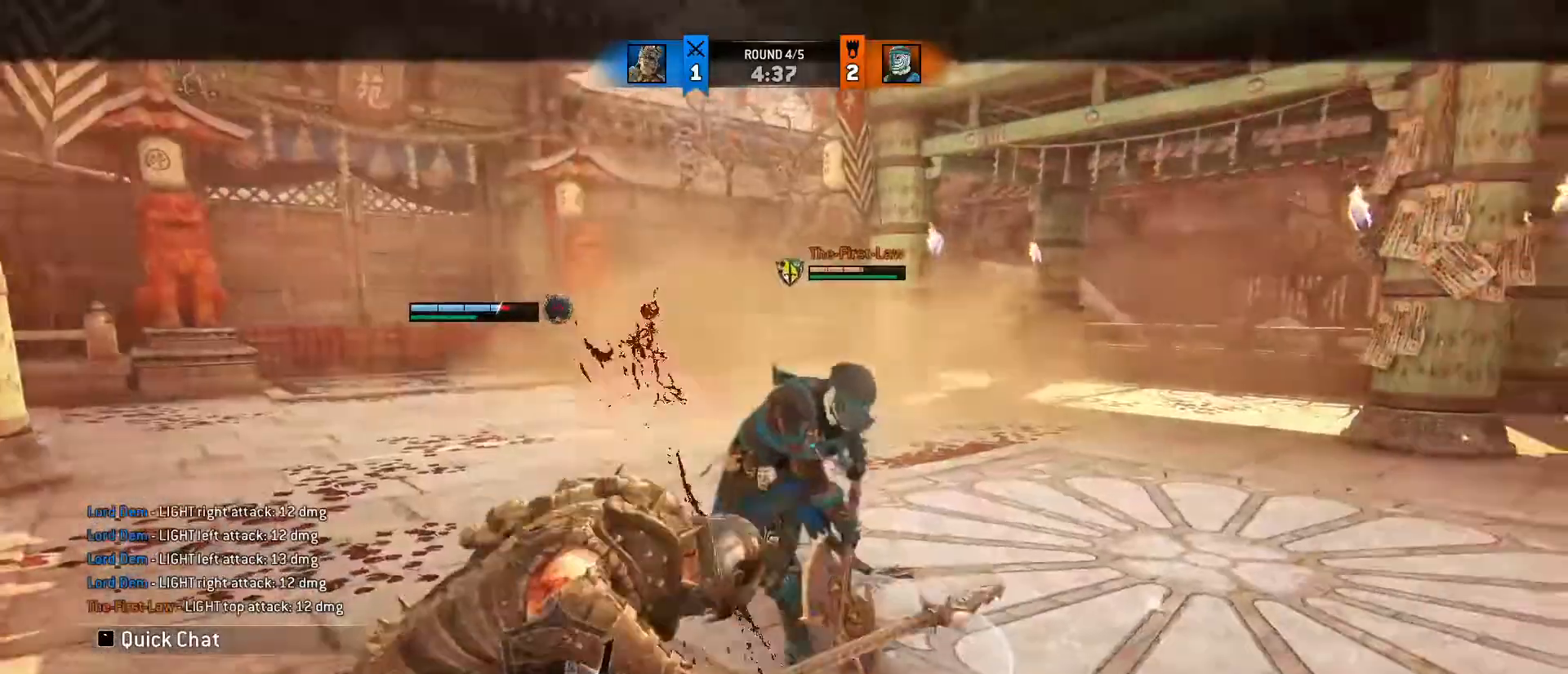
{"keys": ["d", "space"], "mouse": [], "events": [[383, "space", "down"]]}
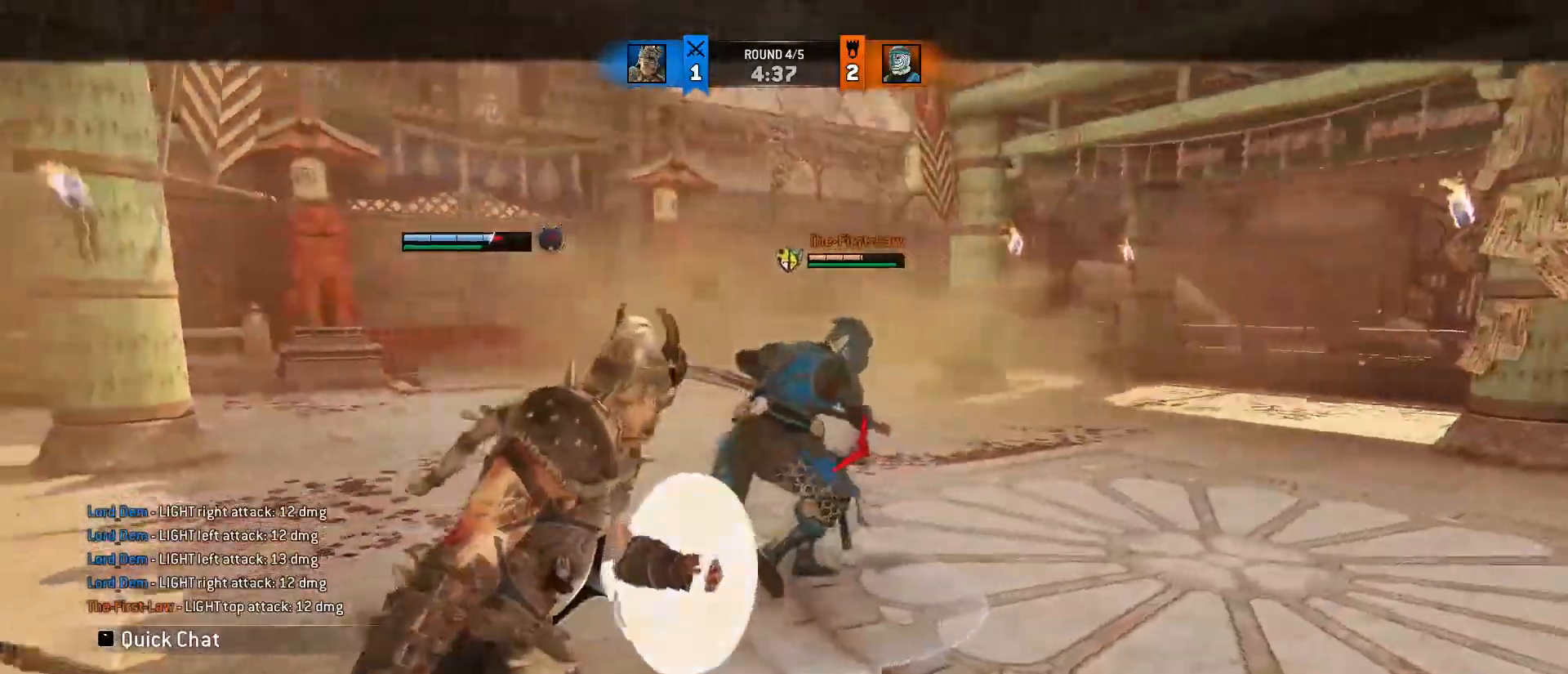
{"keys": ["d"], "mouse": [], "events": [[33, "space", "up"]]}
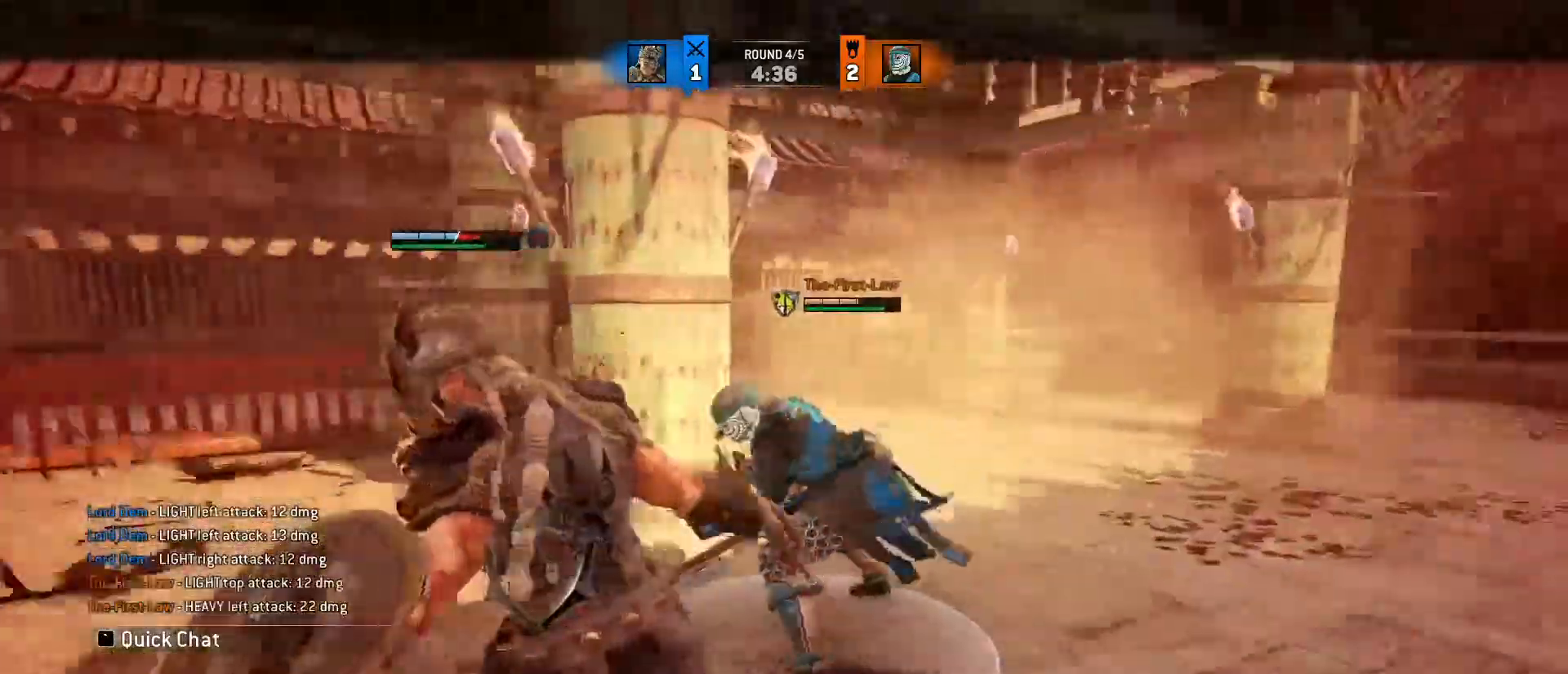
{"keys": ["d"], "mouse": [], "events": []}
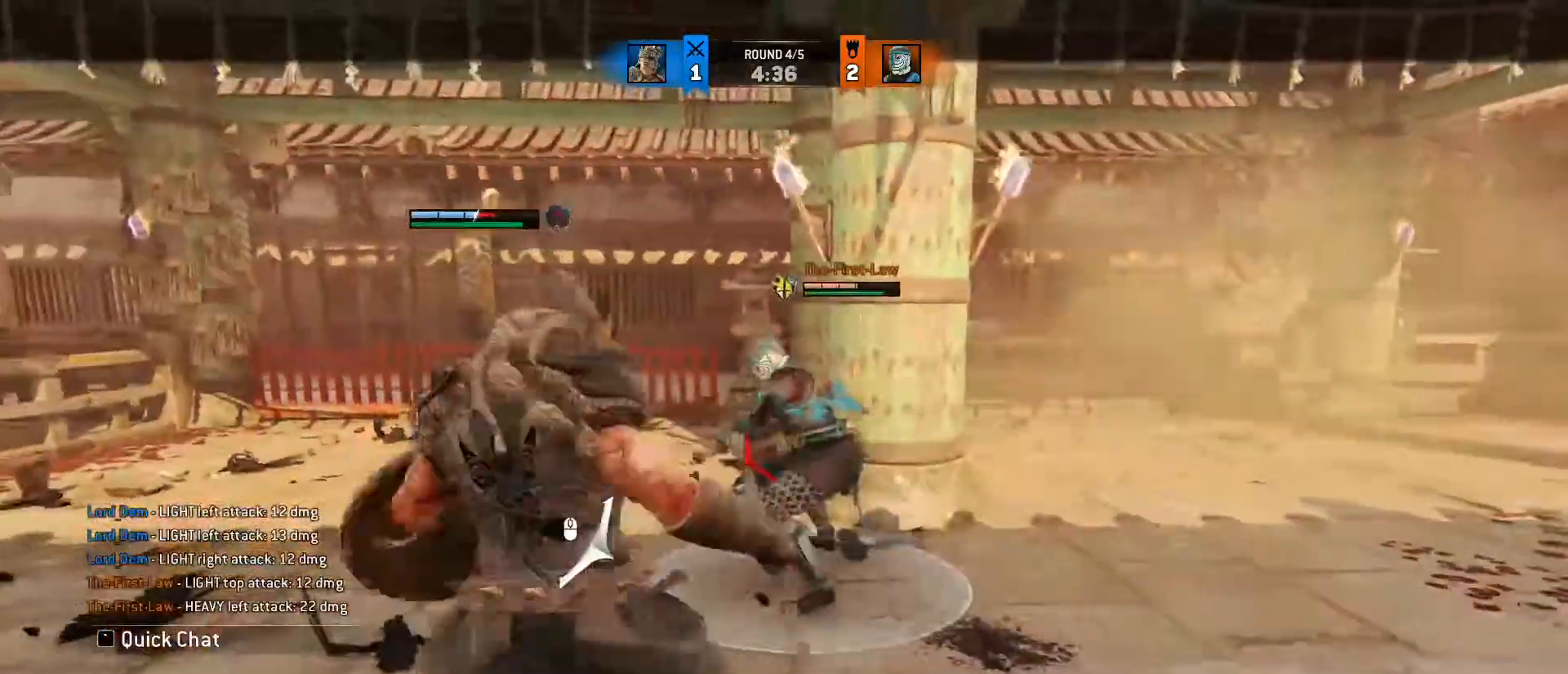
{"keys": ["a", "space"], "mouse": [], "events": [[300, "a", "down"], [333, "d", "up"], [433, "space", "down"]]}
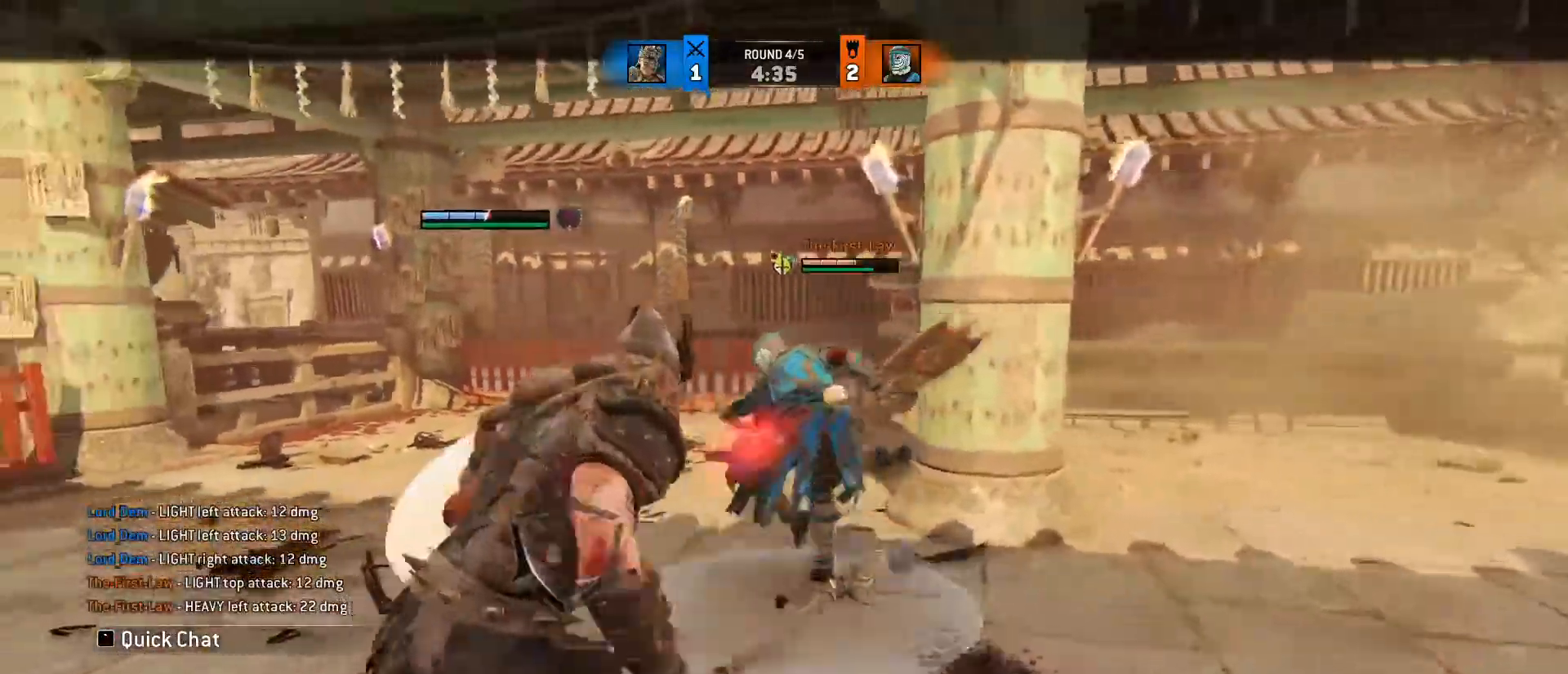
{"keys": [], "mouse": [], "events": [[167, "space", "up"], [233, "mouse_left", "down"], [300, "mouse_left", "up"], [350, "a", "up"]]}
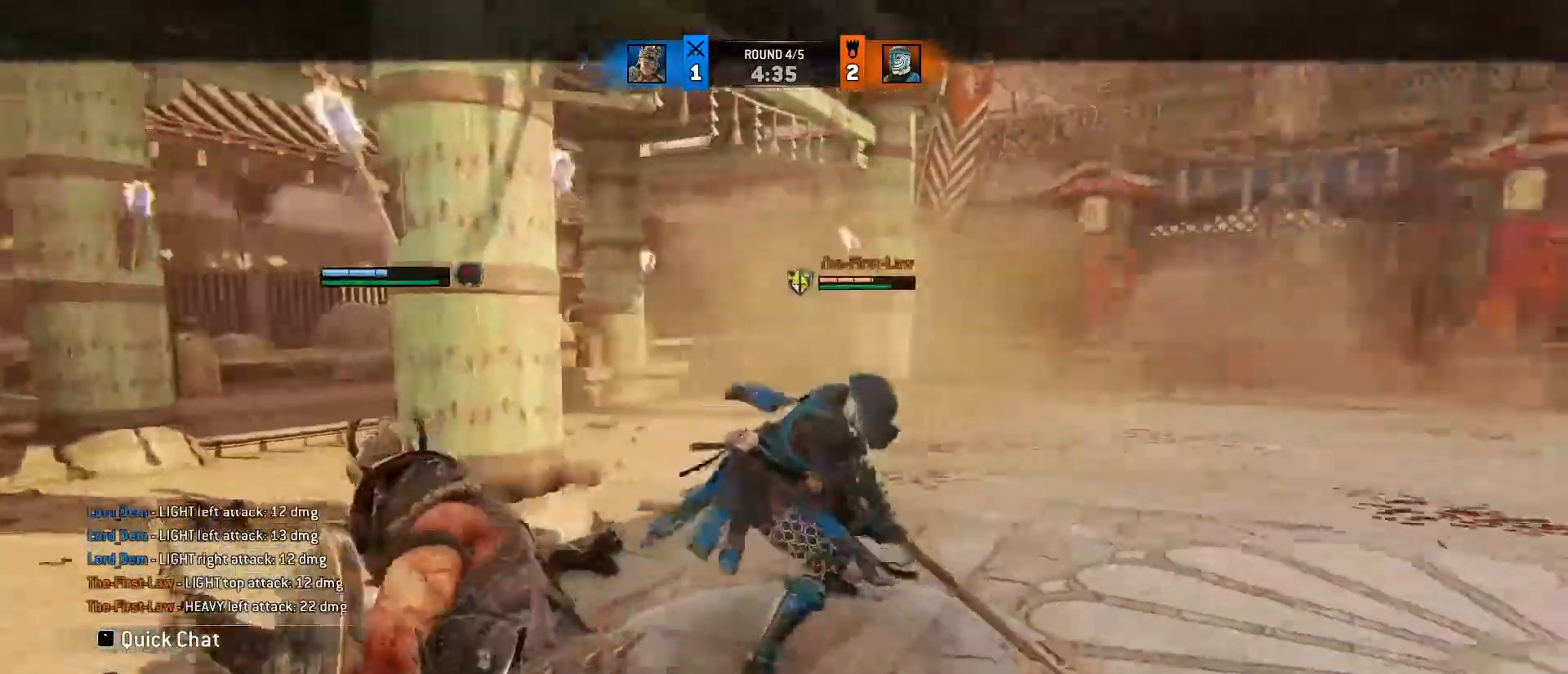
{"keys": ["w"], "mouse": ["right"], "events": [[33, "w", "down"], [367, "mouse_right", "down"]]}
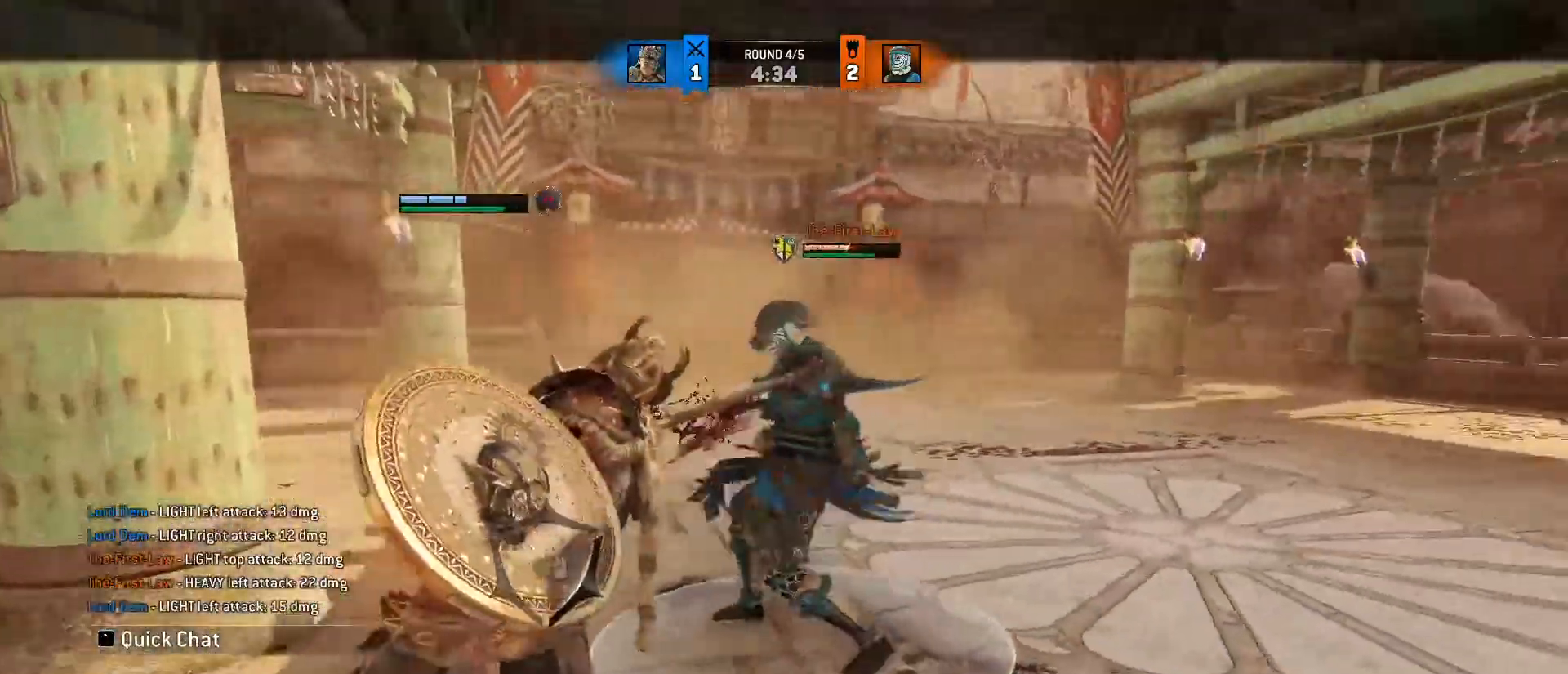
{"keys": ["w"], "mouse": ["wheel"], "events": [[100, "e", "down"], [133, "mouse_right", "up"], [283, "e", "up"], [367, "mouse_wheel", "down"]]}
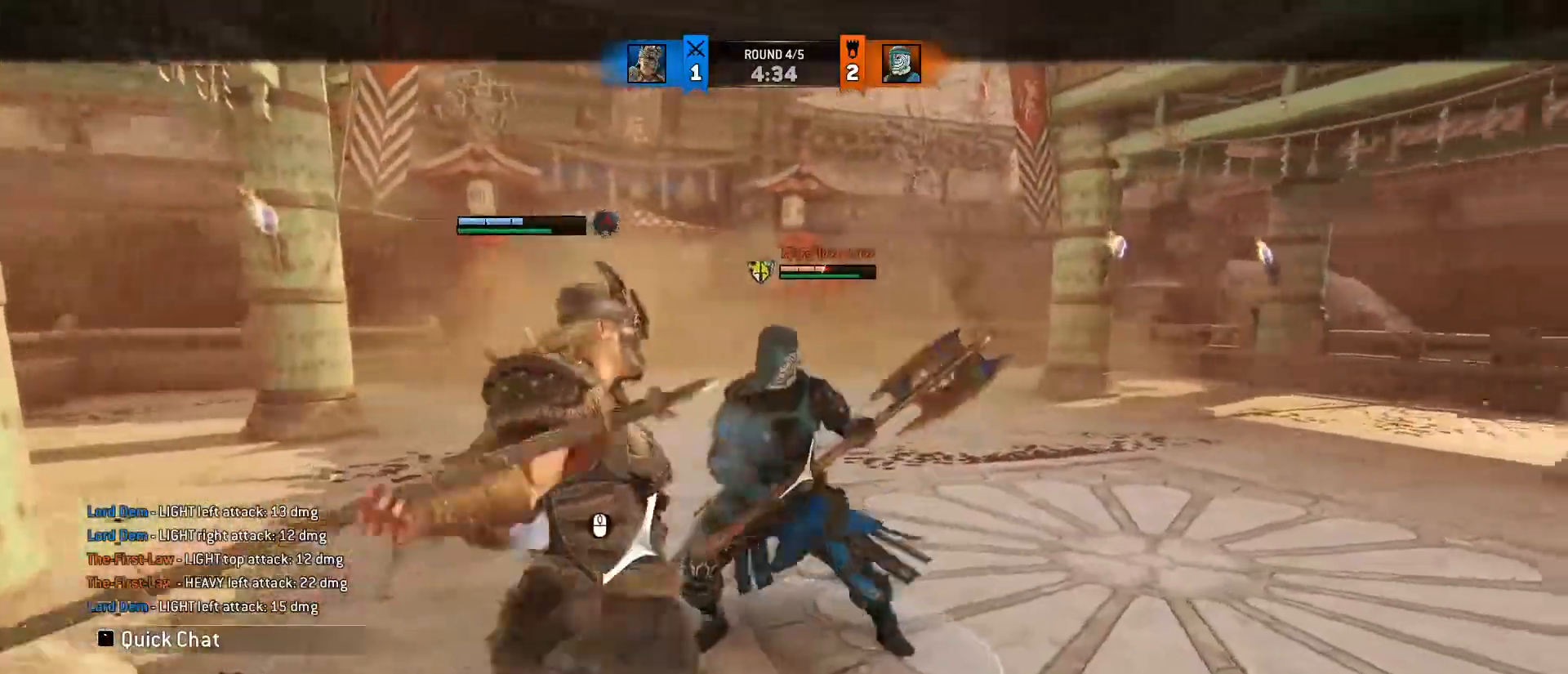
{"keys": [], "mouse": ["right"], "events": [[217, "mouse_wheel", "up"], [217, "w", "up"], [450, "mouse_right", "down"]]}
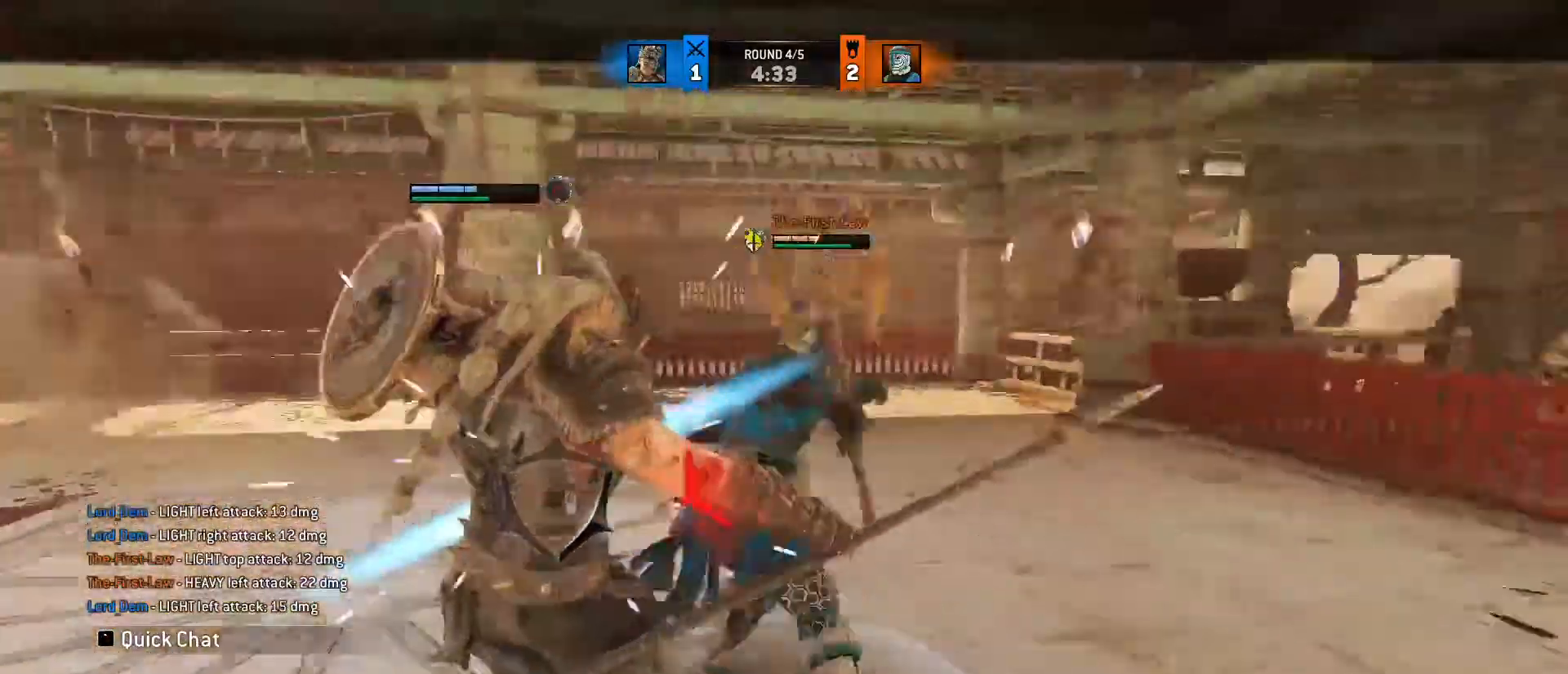
{"keys": ["a", "d", "w"], "mouse": [], "events": [[50, "mouse_right", "up"], [267, "d", "down"], [383, "a", "down"], [383, "w", "down"], [467, "d", "up"], [500, "d", "down"]]}
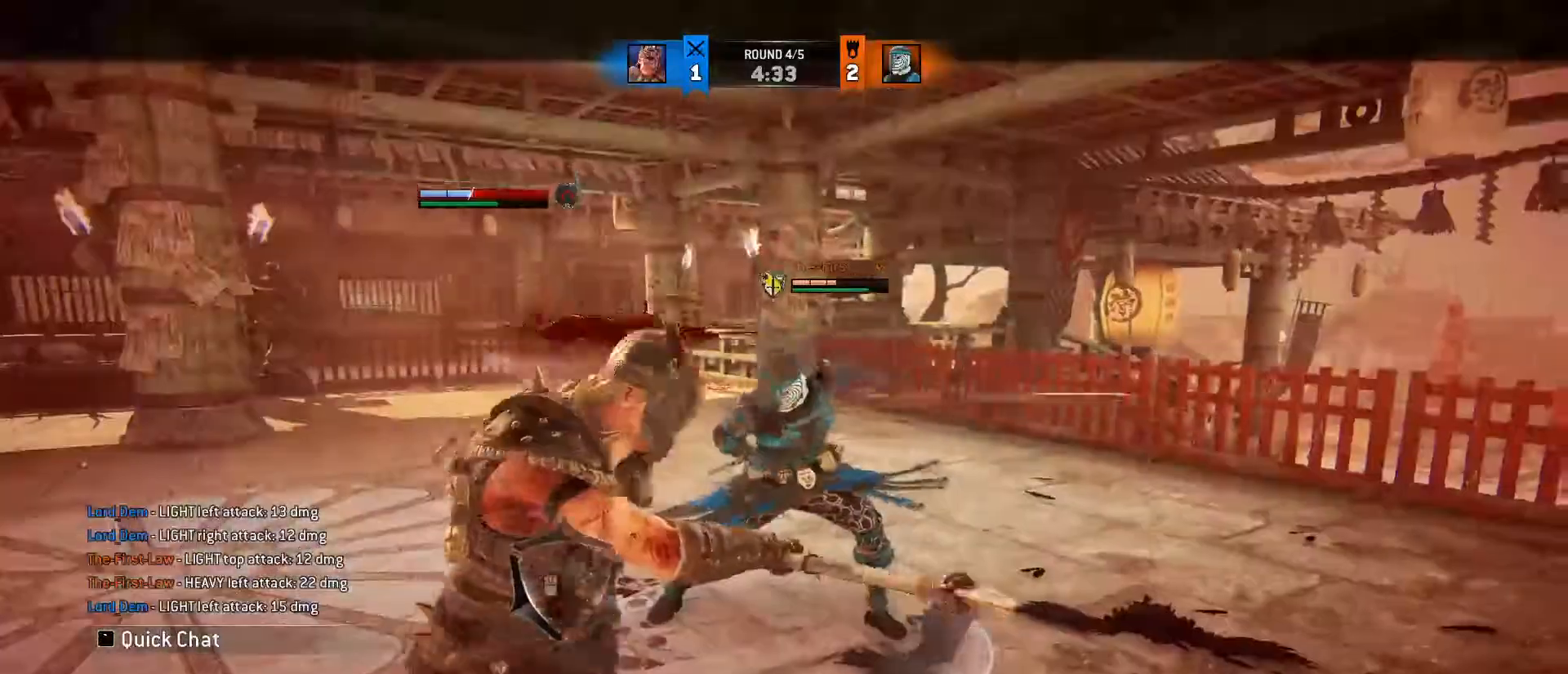
{"keys": ["w"], "mouse": [], "events": [[50, "a", "up"], [100, "a", "down"], [100, "d", "up"], [483, "a", "up"]]}
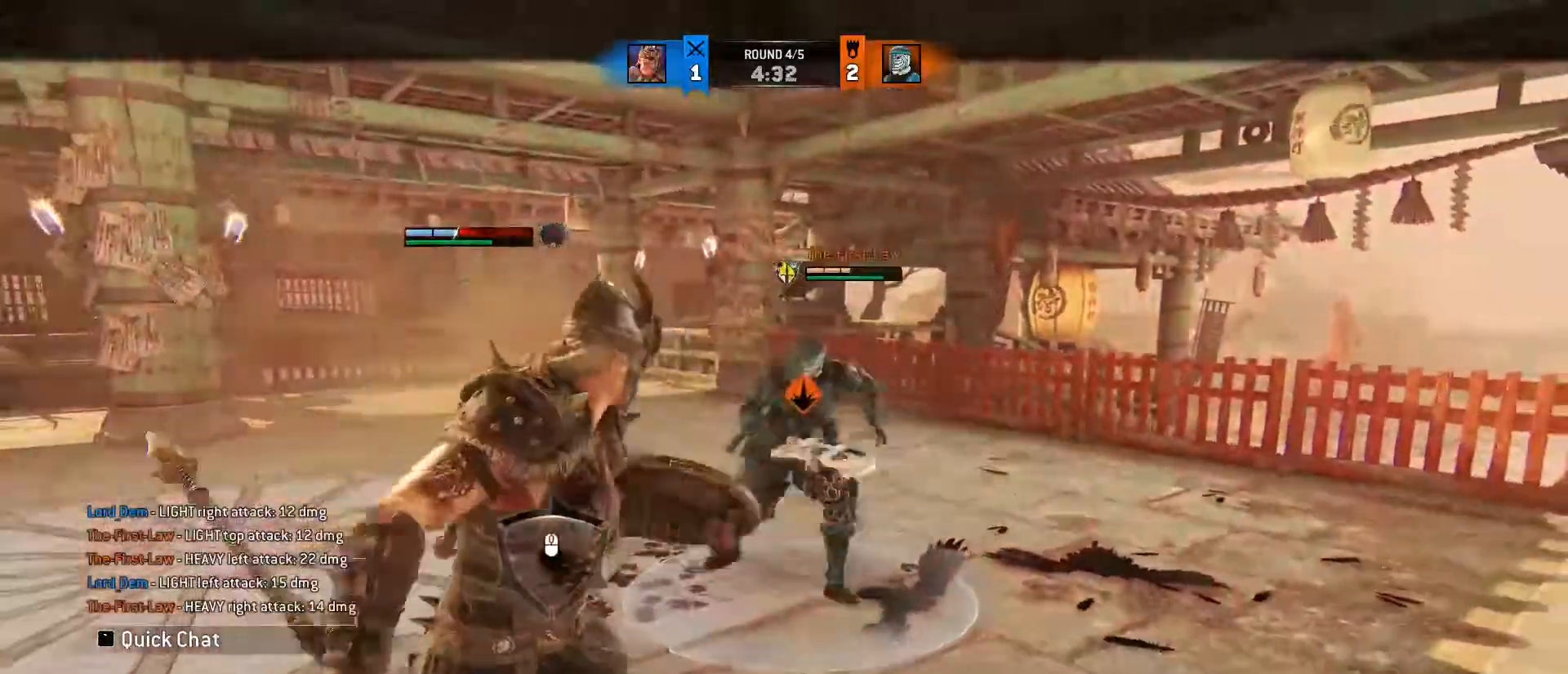
{"keys": ["a"], "mouse": [], "events": [[300, "a", "down"], [400, "w", "up"]]}
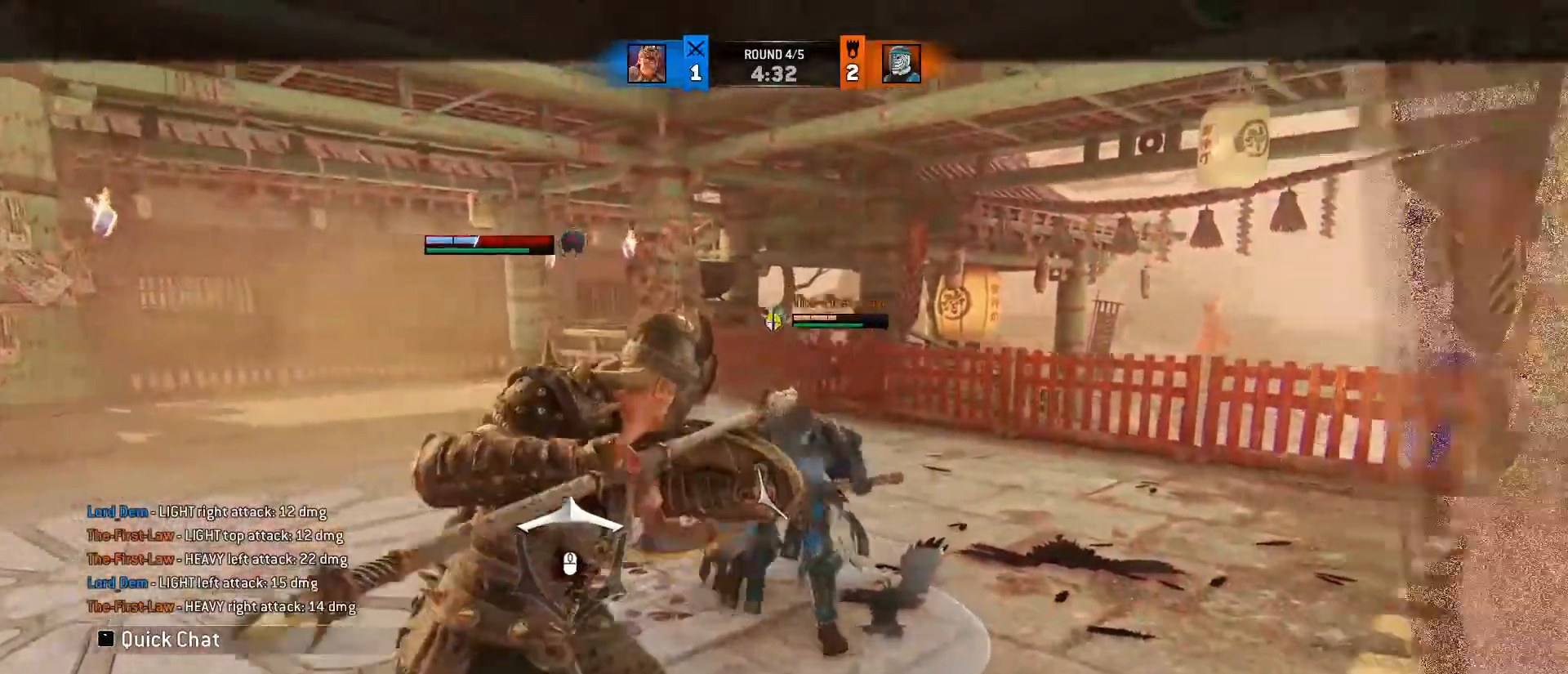
{"keys": ["a"], "mouse": [], "events": []}
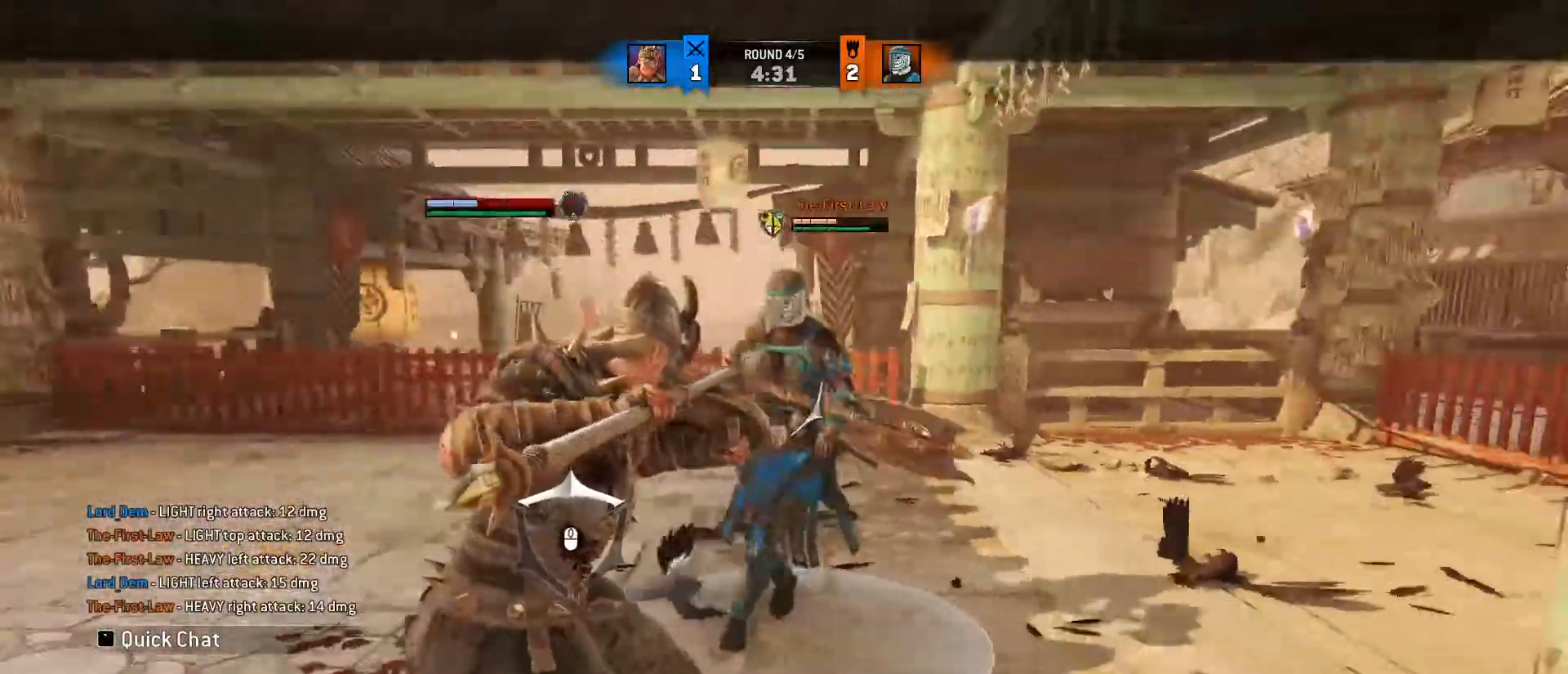
{"keys": ["a", "w"], "mouse": [], "events": [[17, "w", "down"], [233, "a", "up"], [333, "d", "down"], [417, "a", "down"], [417, "d", "up"]]}
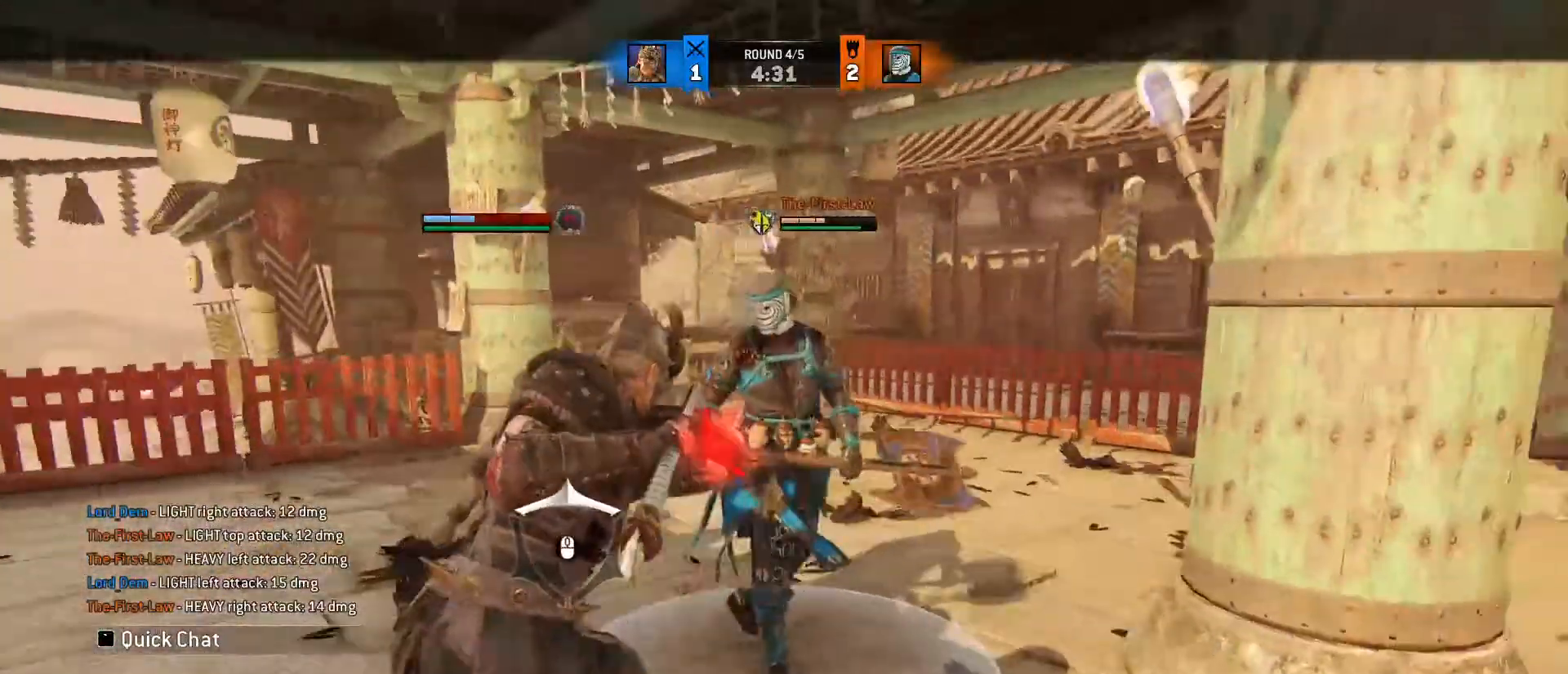
{"keys": ["a"], "mouse": [], "events": [[17, "d", "down"], [317, "a", "up"], [317, "w", "up"], [350, "a", "down"], [350, "d", "up"]]}
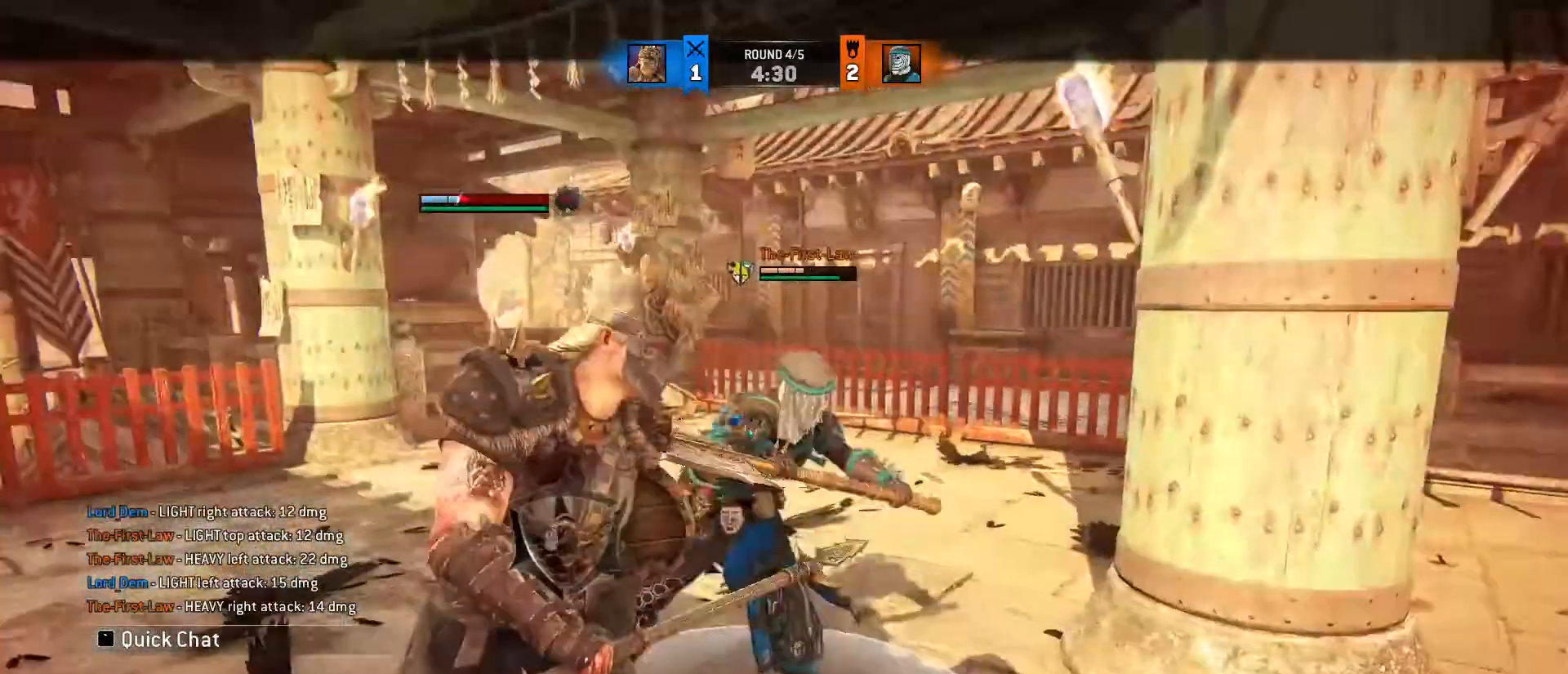
{"keys": ["a"], "mouse": [], "events": []}